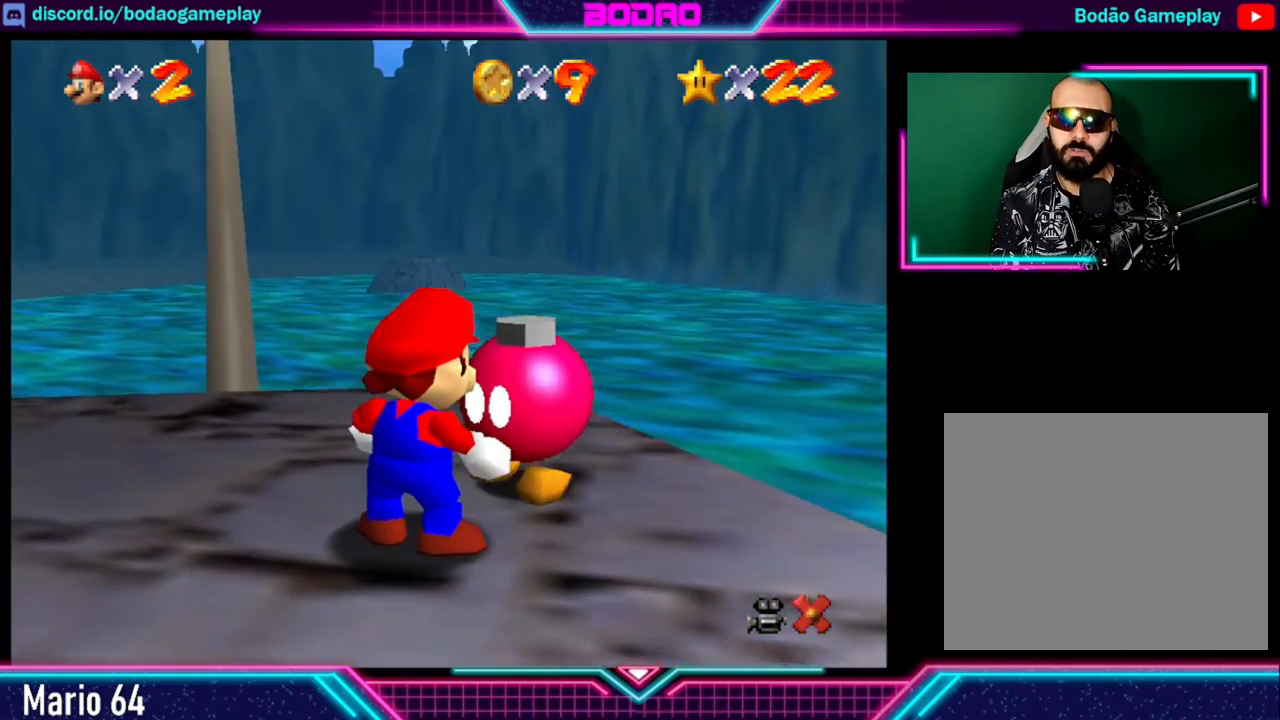
Gameplay with a controller (Xbox layout); each line is a JSON object with the inputs held at the frame after it. "events" lists button and stick changes between this image and that frame as [ms after this image, input, new state], when the widget could be followed in between. Not read: L3 R3 right_stick.
{"buttons": ["A"], "left_stick": "center", "events": [[440, "A", "down"]]}
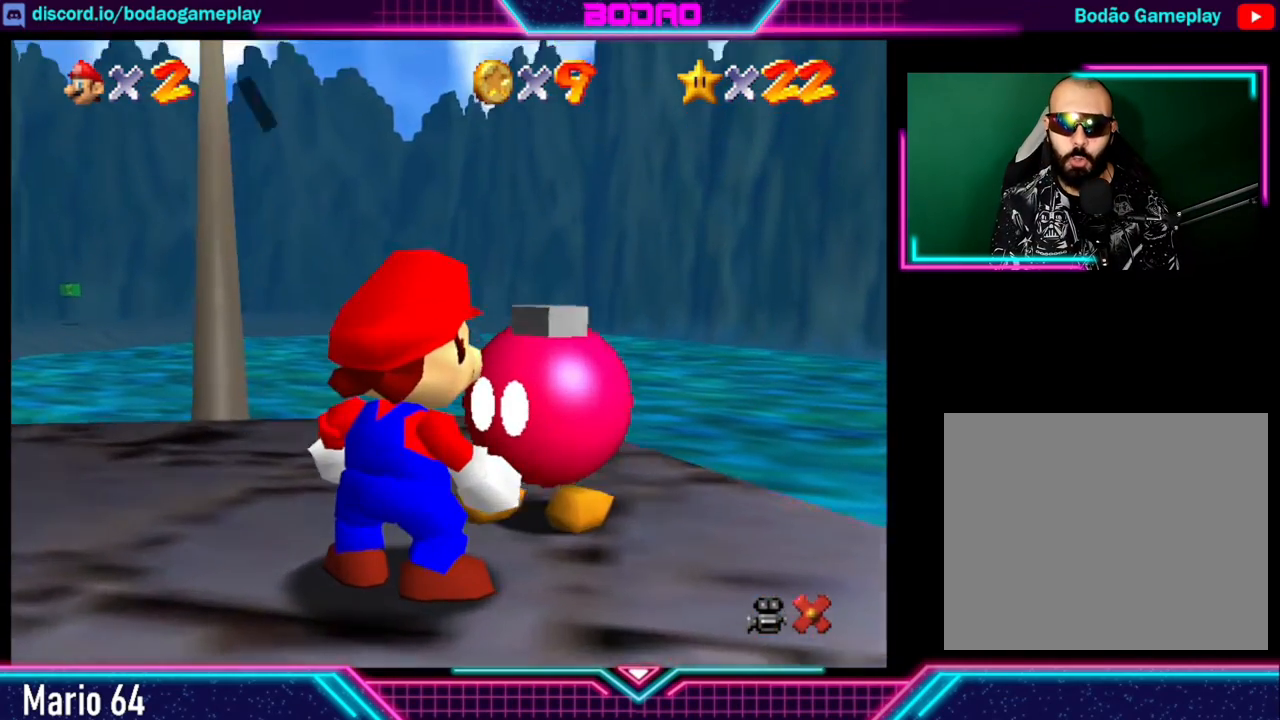
{"buttons": ["A"], "left_stick": "center", "events": [[120, "A", "up"], [200, "A", "down"], [360, "A", "up"], [400, "A", "down"]]}
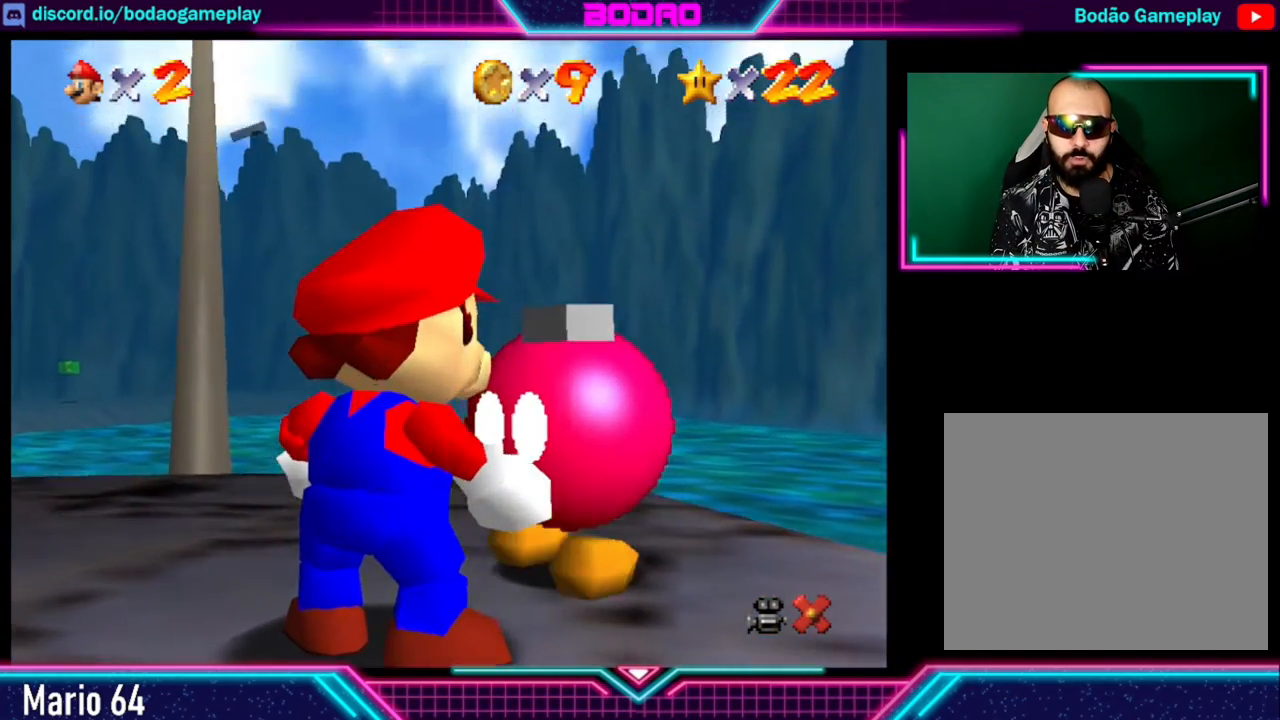
{"buttons": [], "left_stick": "center", "events": [[40, "A", "up"], [320, "left_stick", "left"], [480, "left_stick", "center"]]}
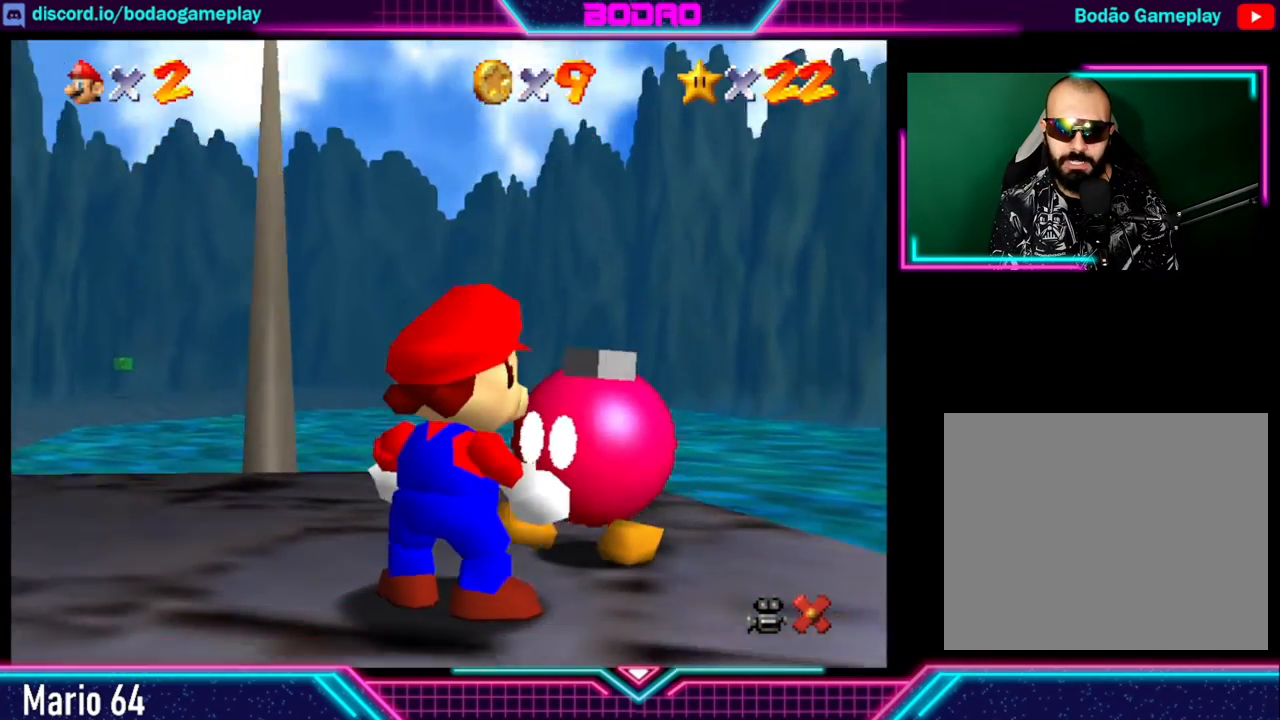
{"buttons": [], "left_stick": "up-left", "events": [[80, "left_stick", "up-left"]]}
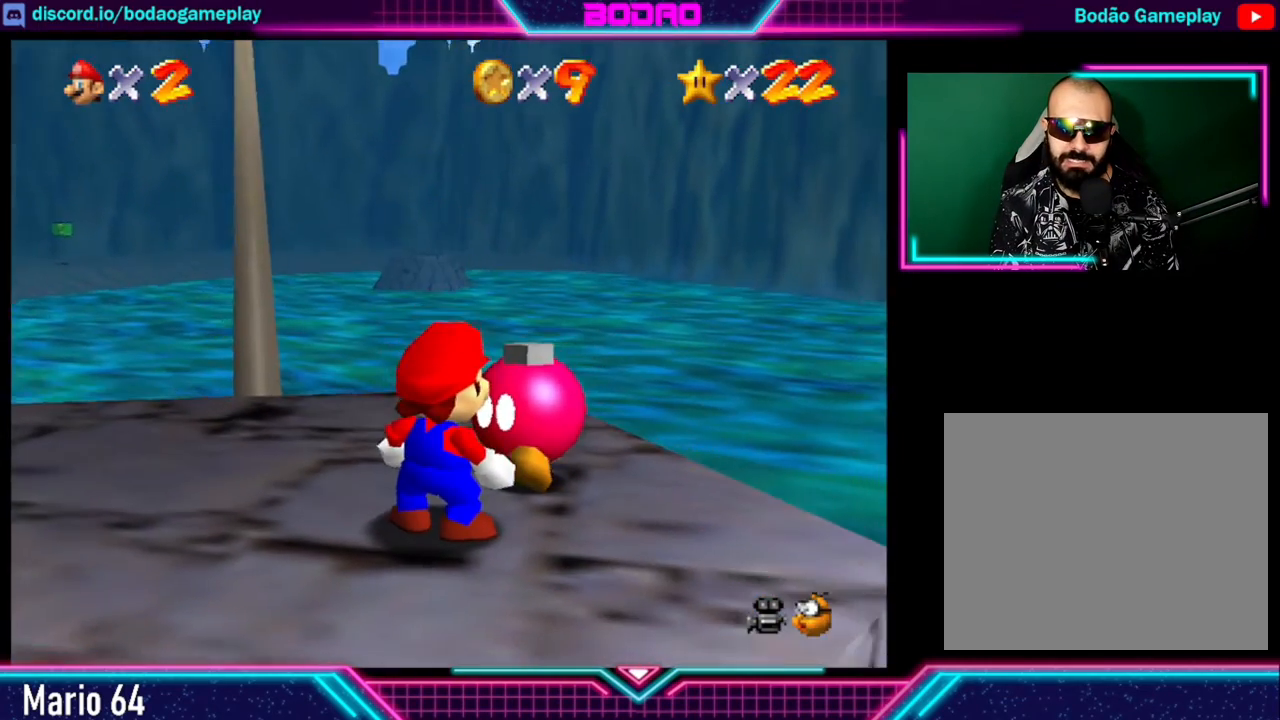
{"buttons": [], "left_stick": "up-left", "events": []}
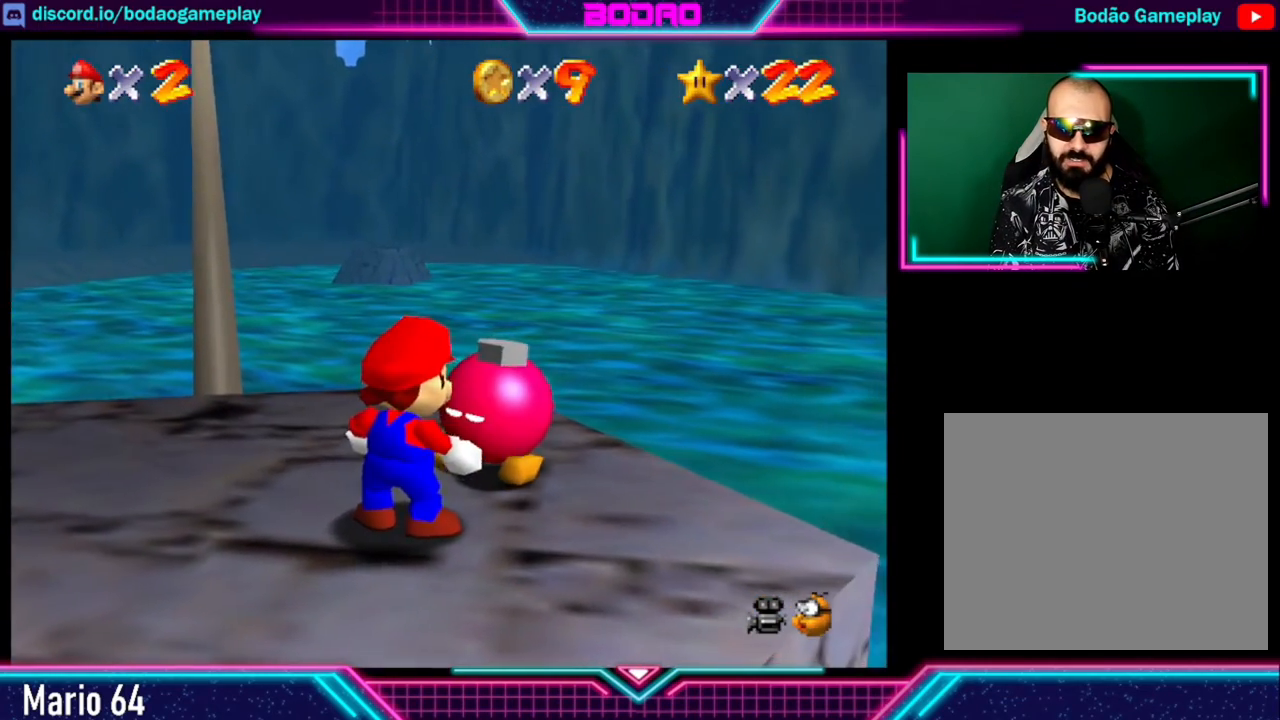
{"buttons": [], "left_stick": "up", "events": [[440, "left_stick", "up"]]}
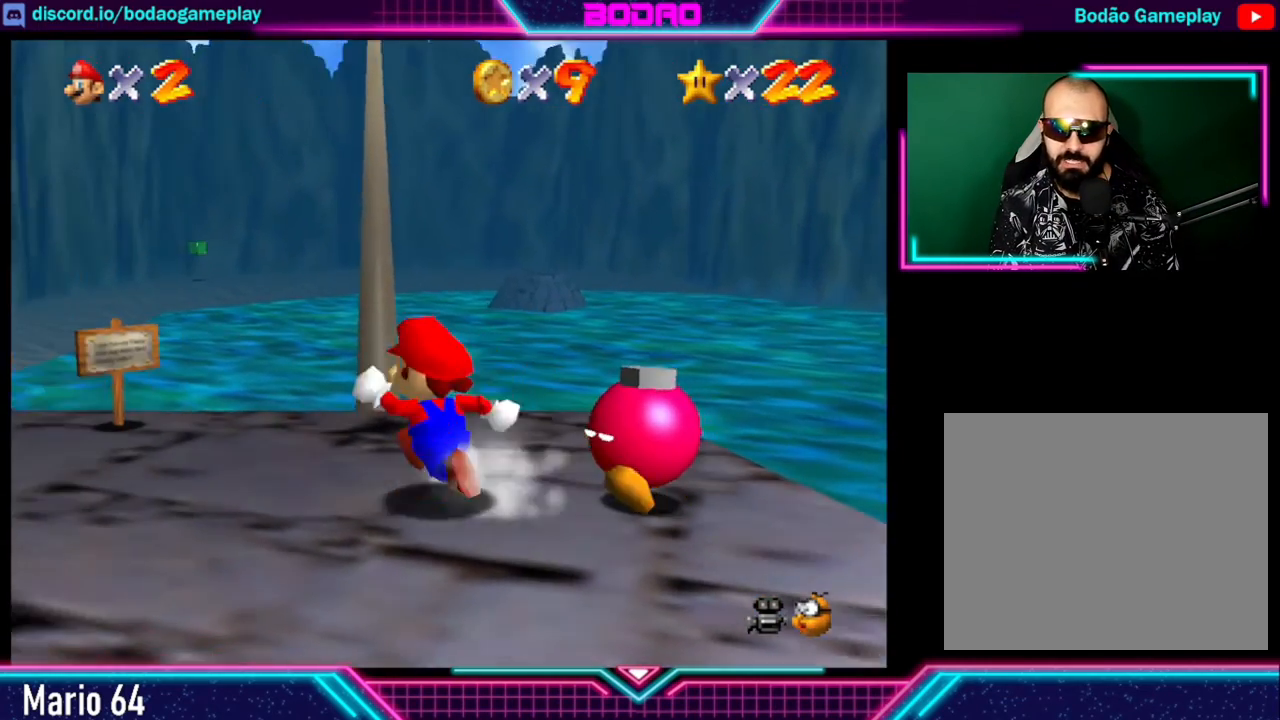
{"buttons": ["A"], "left_stick": "up", "events": [[440, "A", "down"]]}
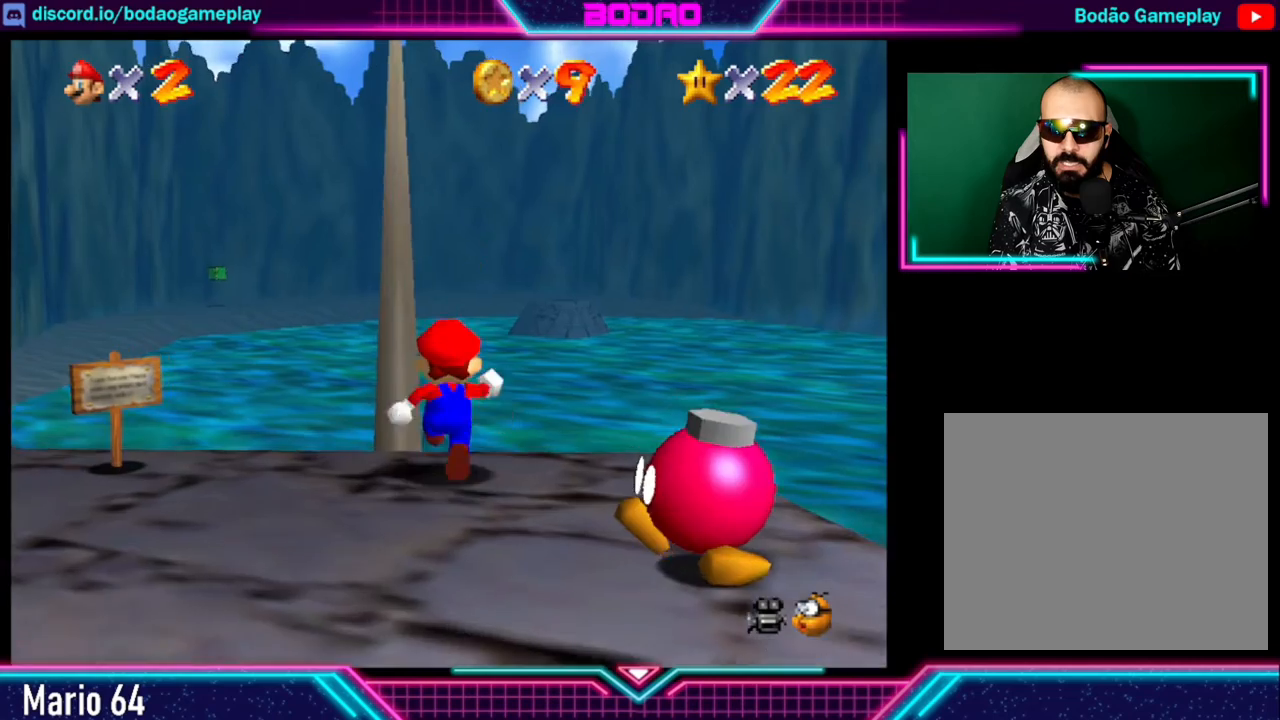
{"buttons": ["A"], "left_stick": "up-left", "events": [[160, "left_stick", "up-left"]]}
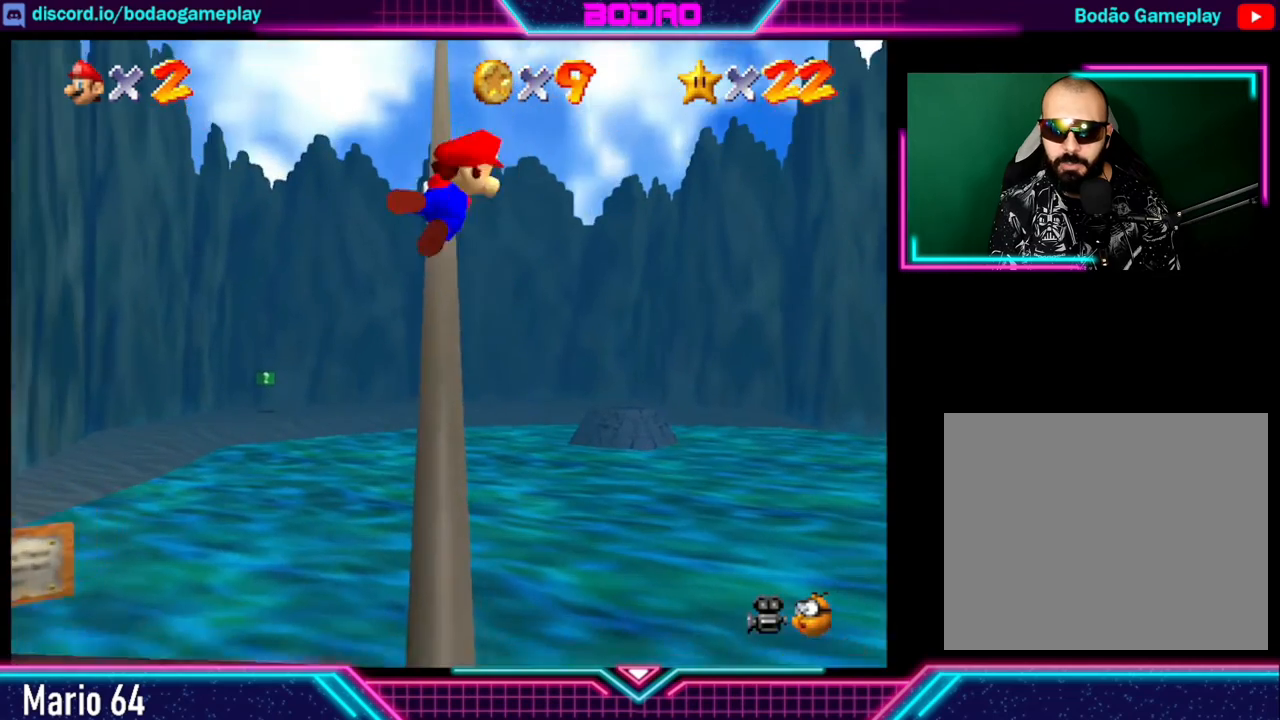
{"buttons": [], "left_stick": "up", "events": [[80, "left_stick", "up"], [160, "A", "up"]]}
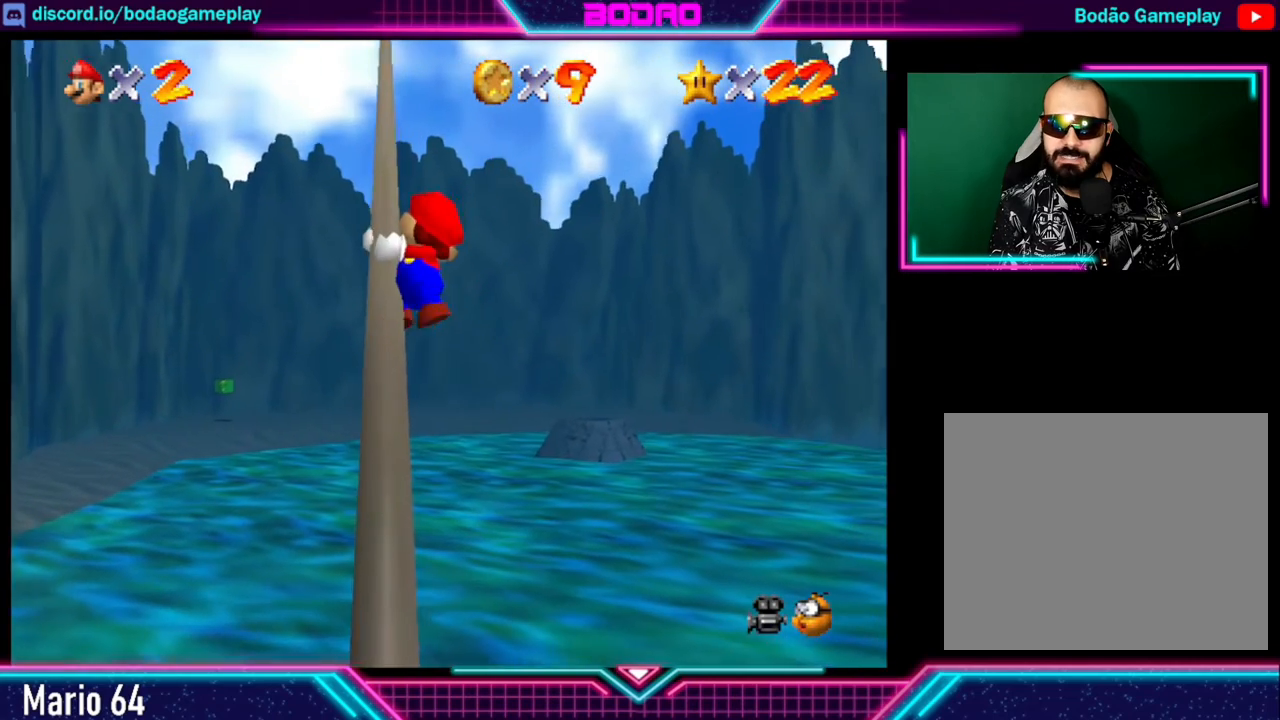
{"buttons": [], "left_stick": "up", "events": []}
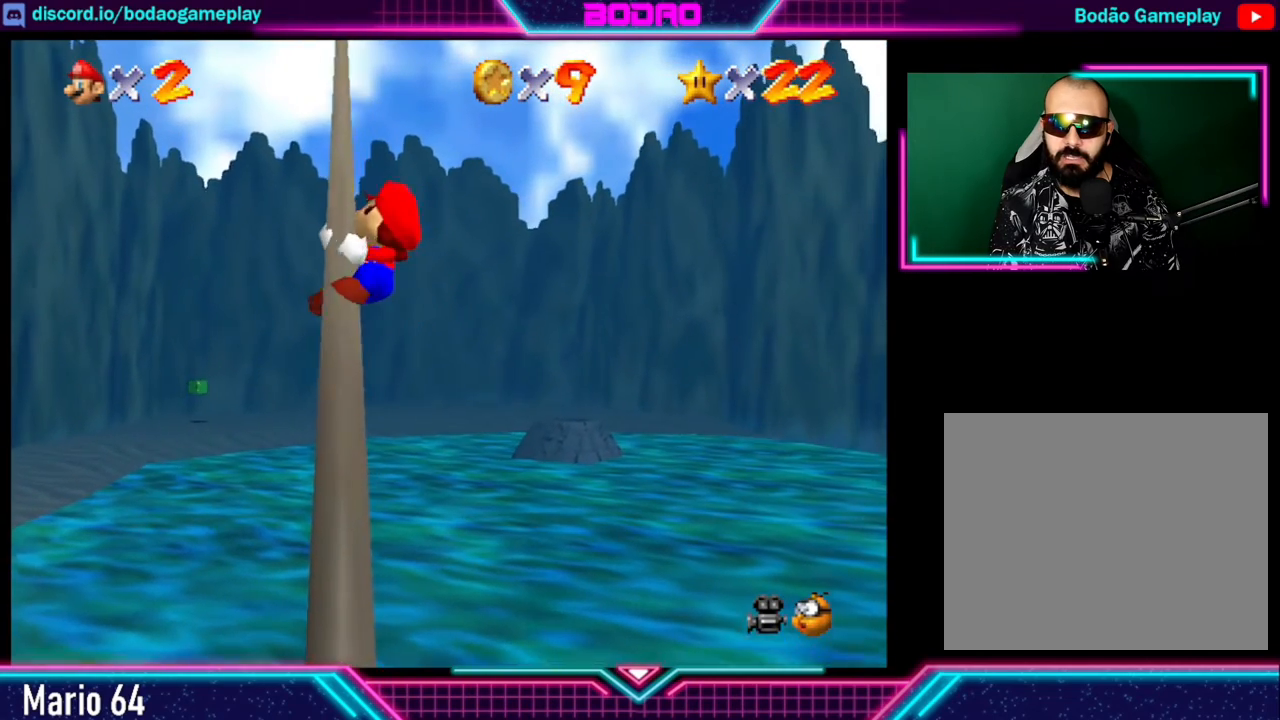
{"buttons": [], "left_stick": "up", "events": []}
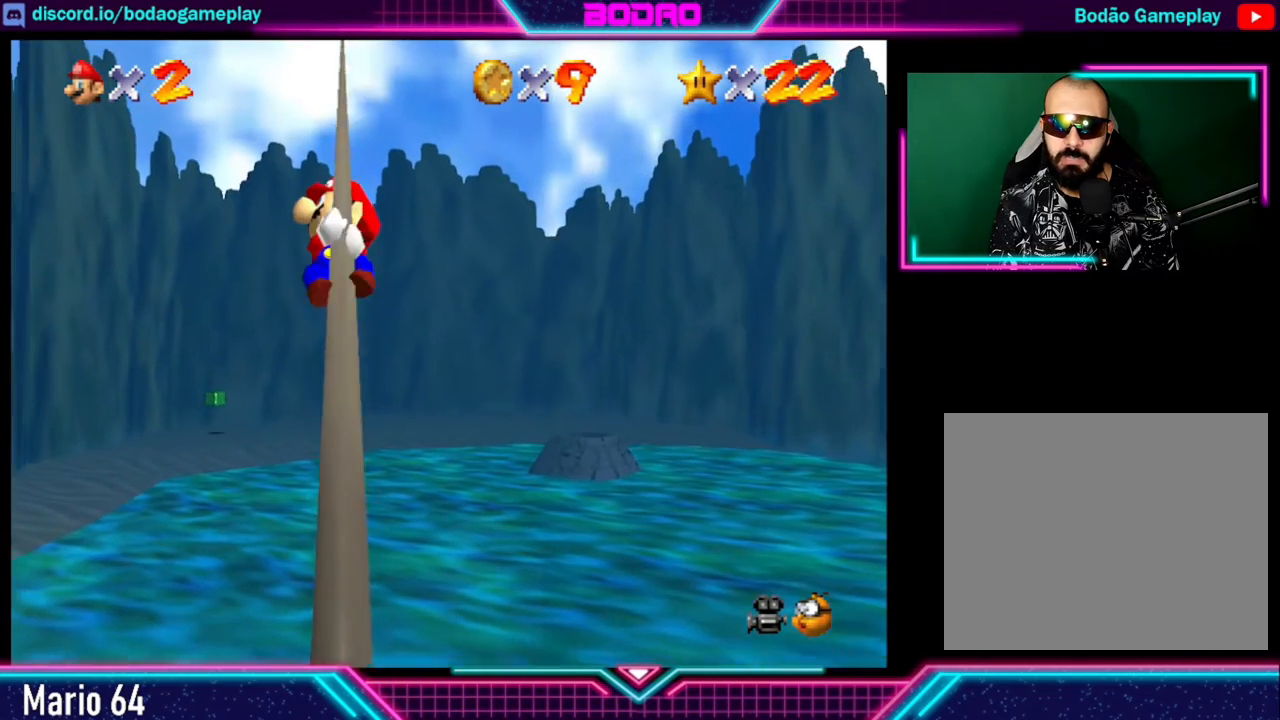
{"buttons": [], "left_stick": "up", "events": []}
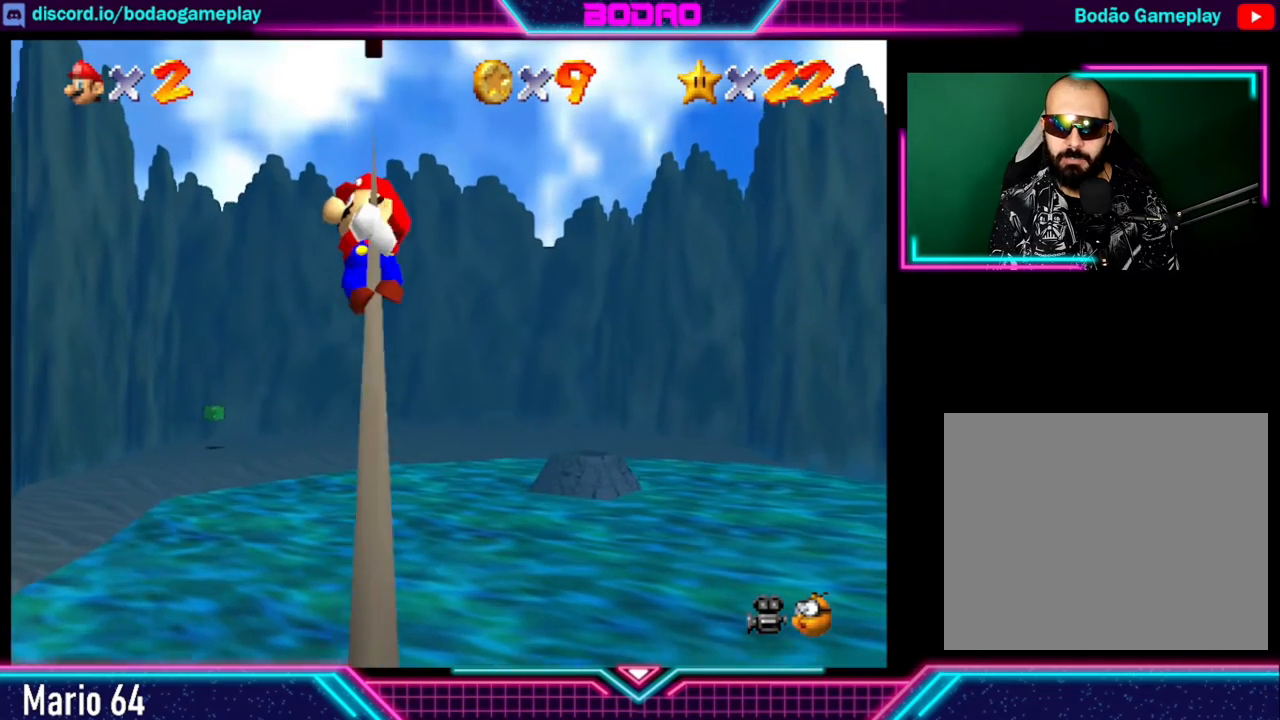
{"buttons": [], "left_stick": "up", "events": []}
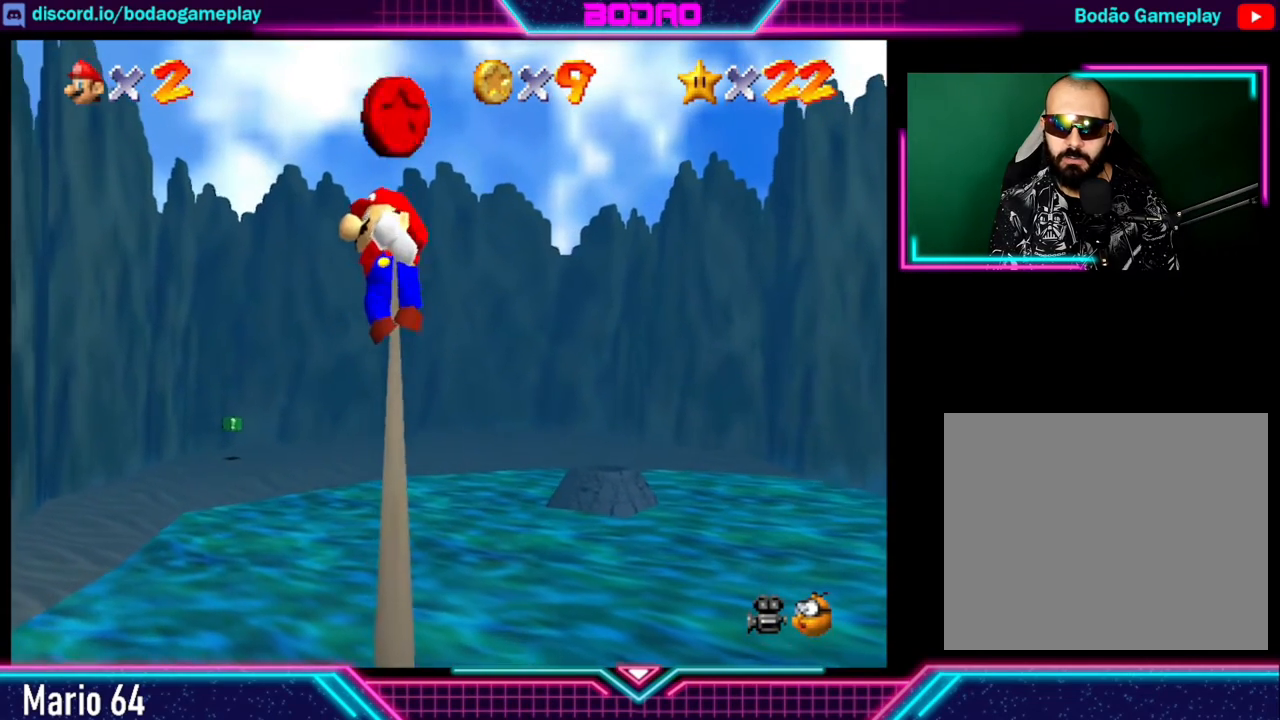
{"buttons": [], "left_stick": "up", "events": [[160, "left_stick", "center"], [440, "left_stick", "up"]]}
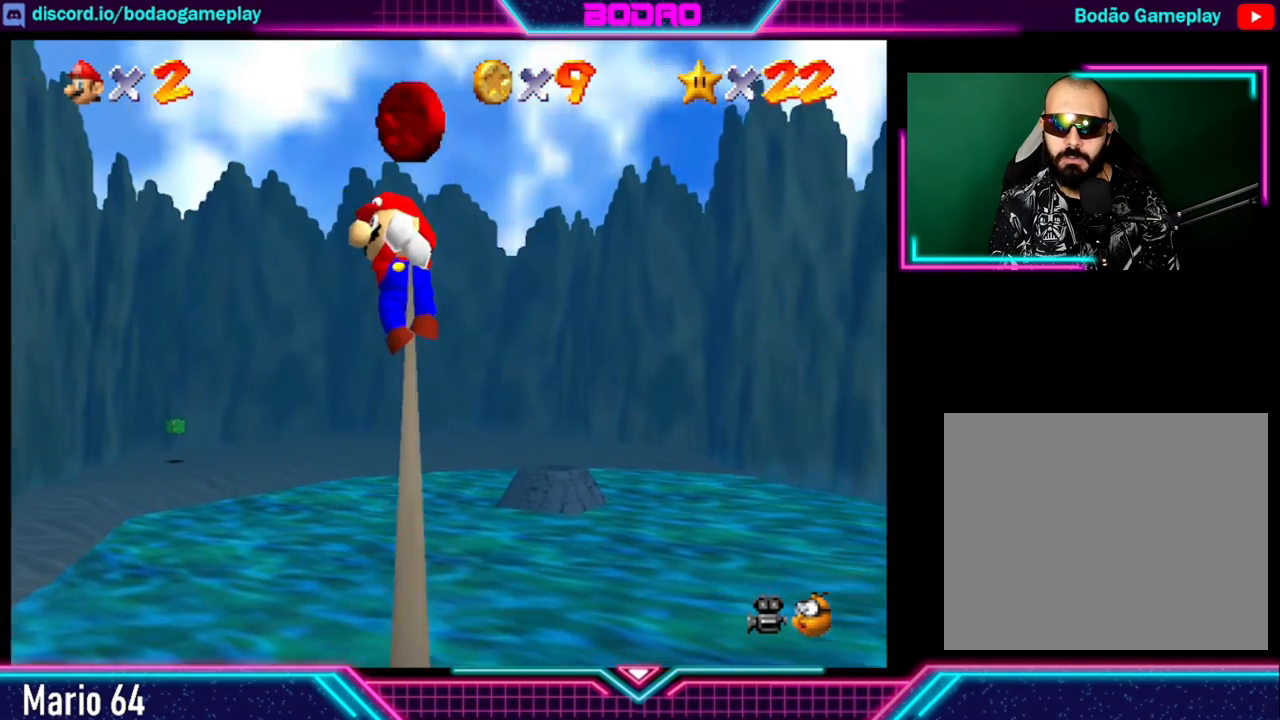
{"buttons": [], "left_stick": "up", "events": []}
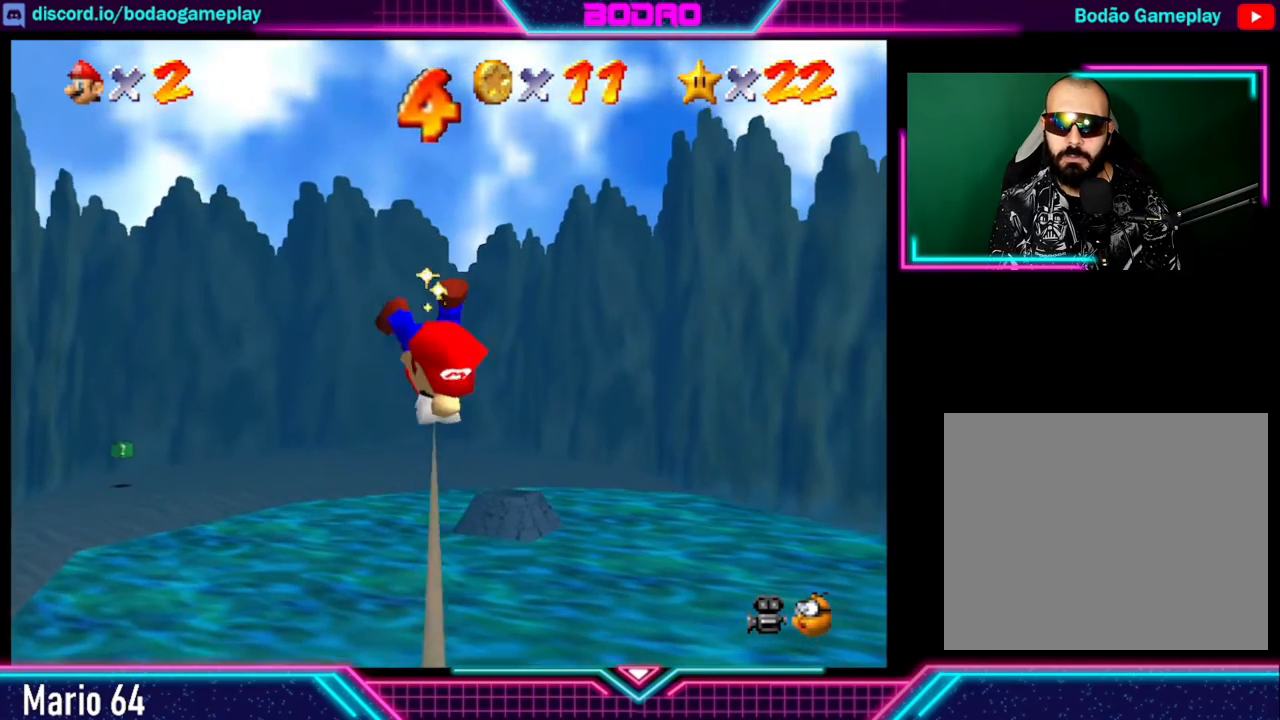
{"buttons": [], "left_stick": "right", "events": [[40, "left_stick", "center"], [280, "left_stick", "right"]]}
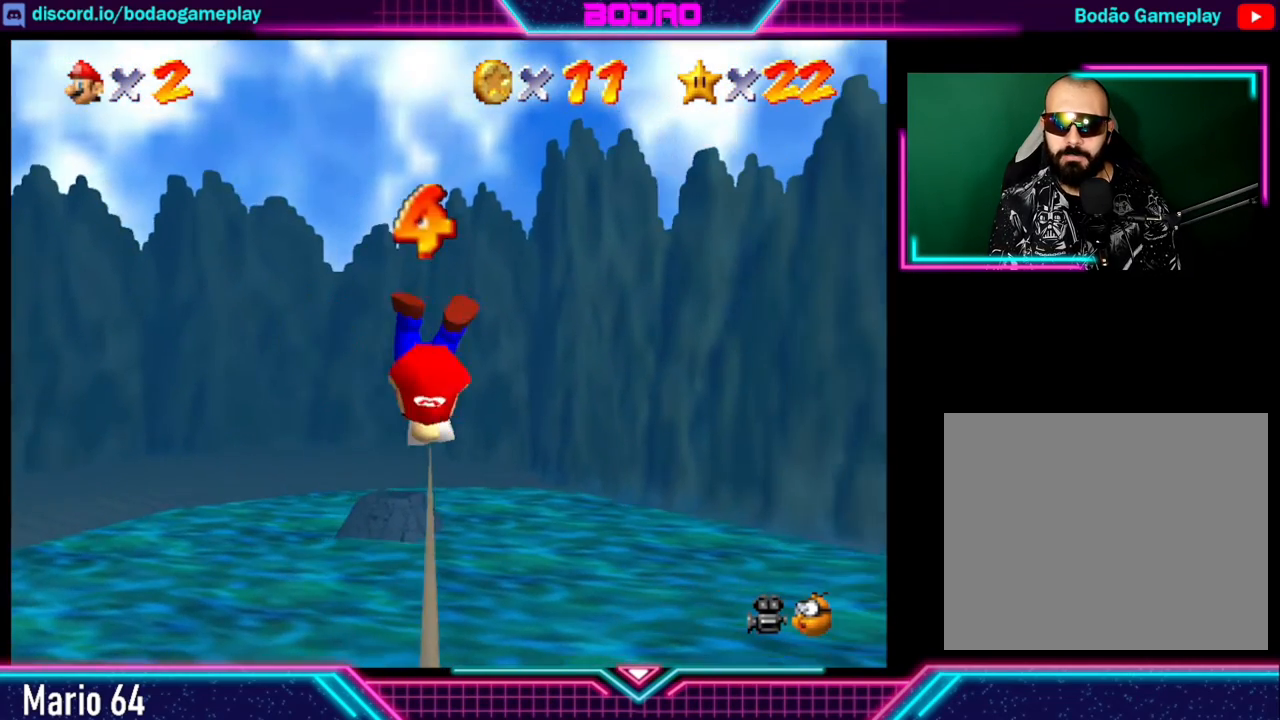
{"buttons": [], "left_stick": "right", "events": []}
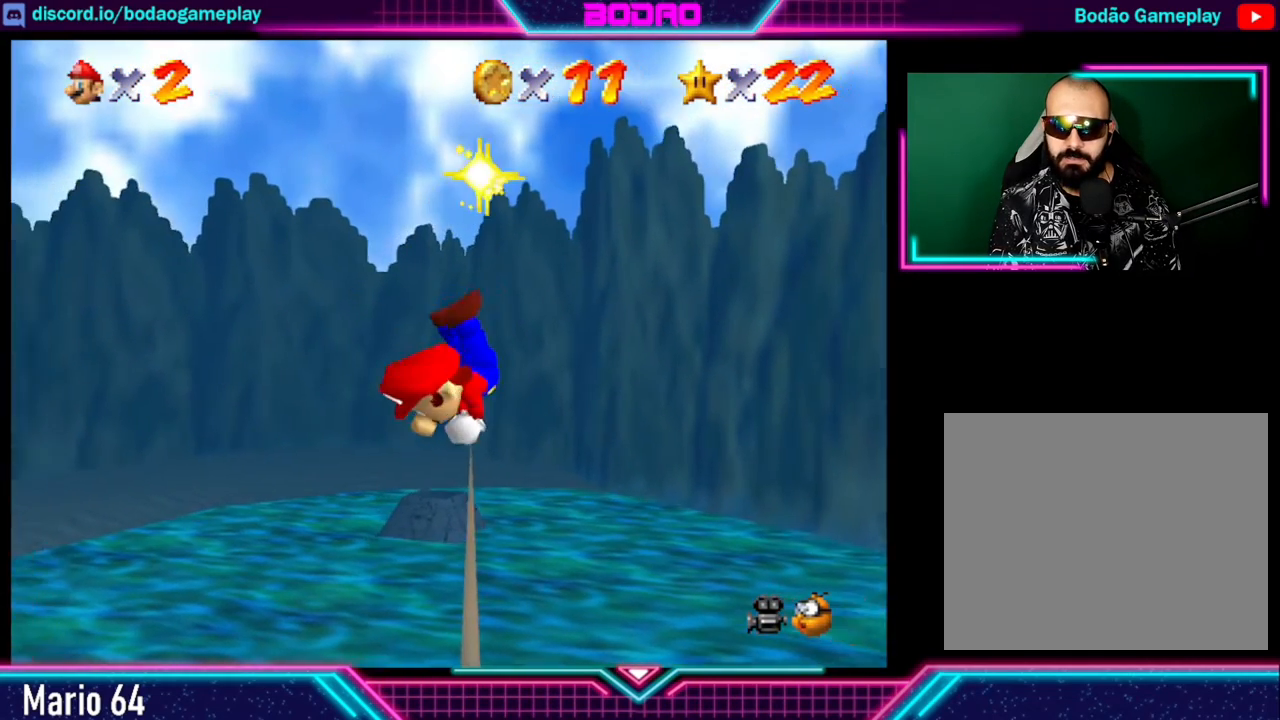
{"buttons": [], "left_stick": "right", "events": []}
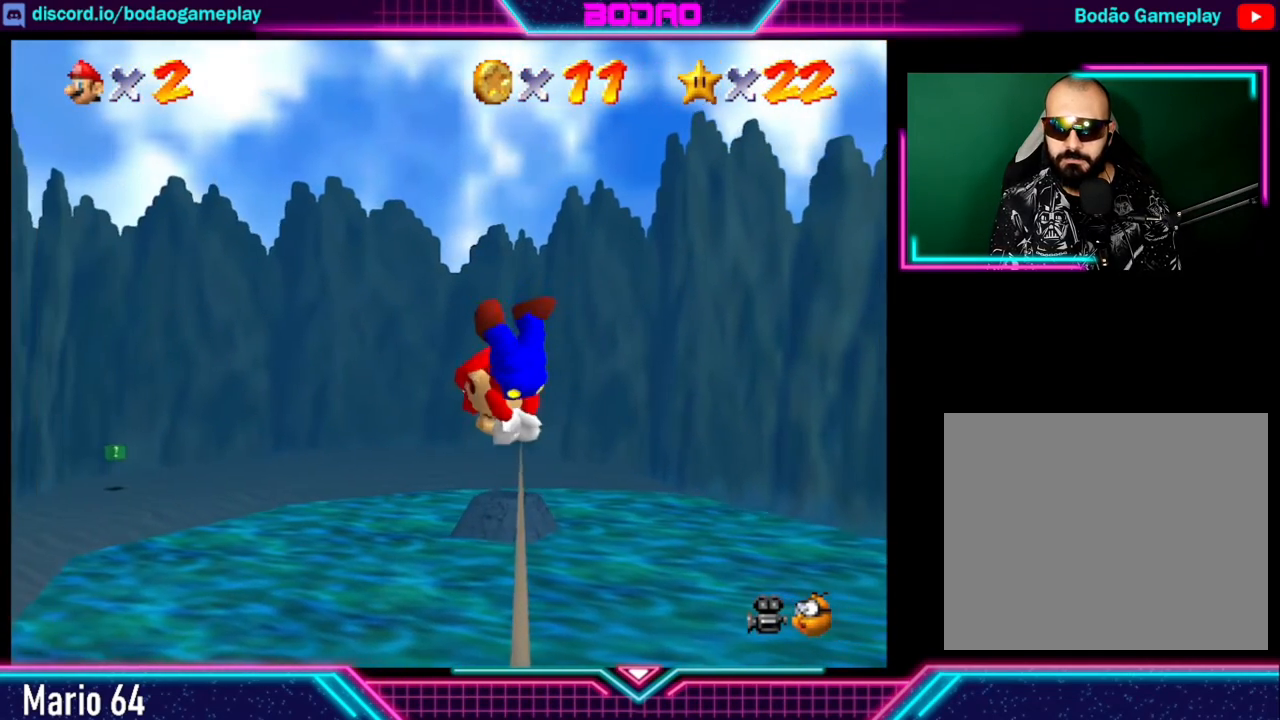
{"buttons": [], "left_stick": "right", "events": []}
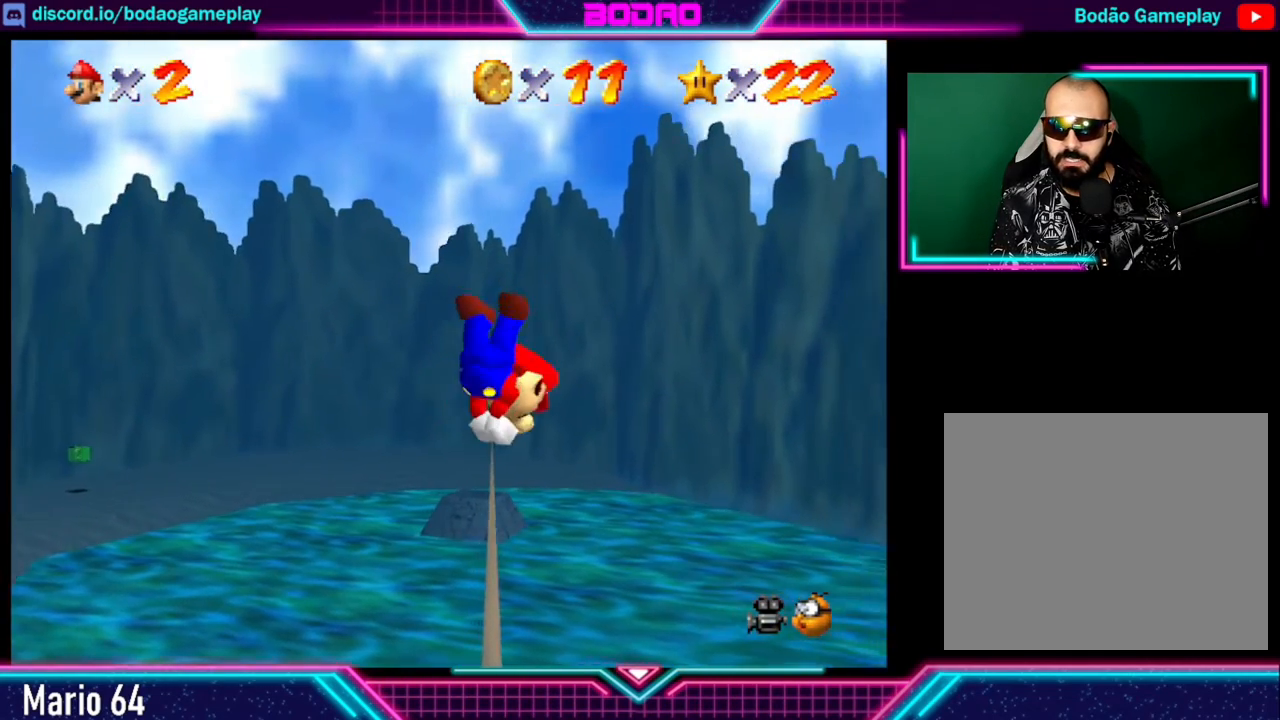
{"buttons": [], "left_stick": "center", "events": [[360, "left_stick", "center"]]}
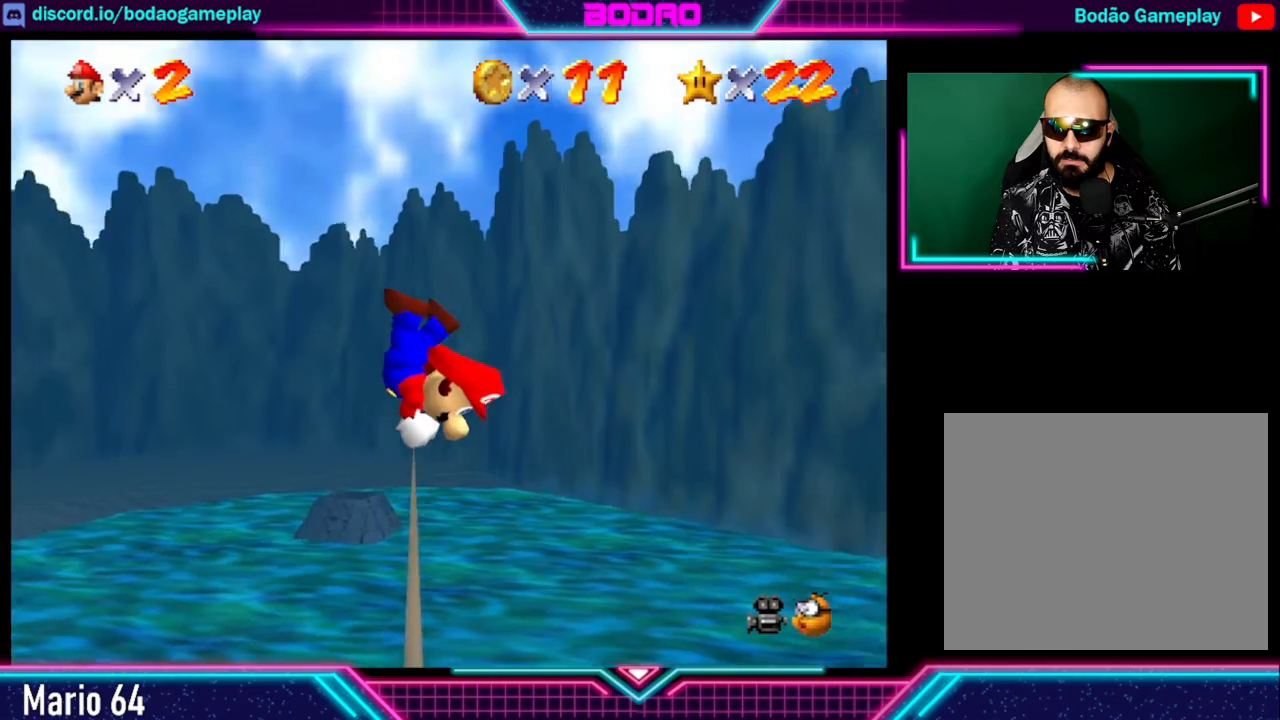
{"buttons": [], "left_stick": "center", "events": []}
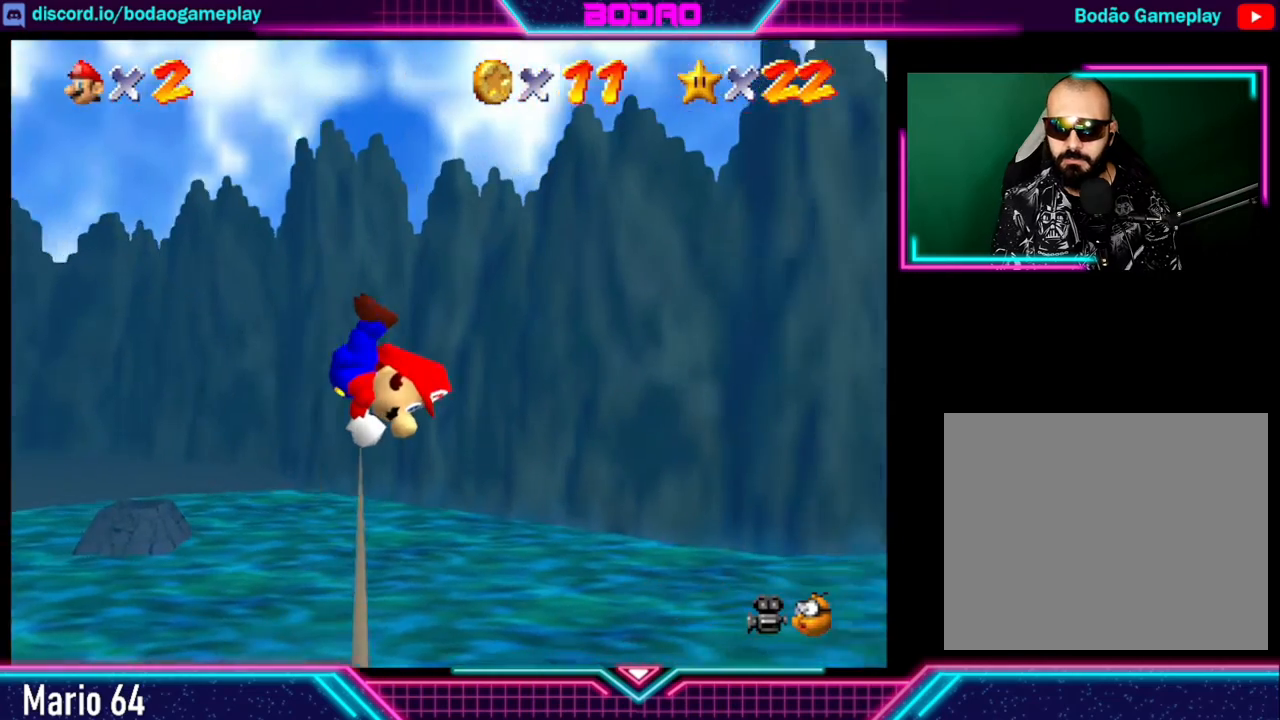
{"buttons": [], "left_stick": "center", "events": []}
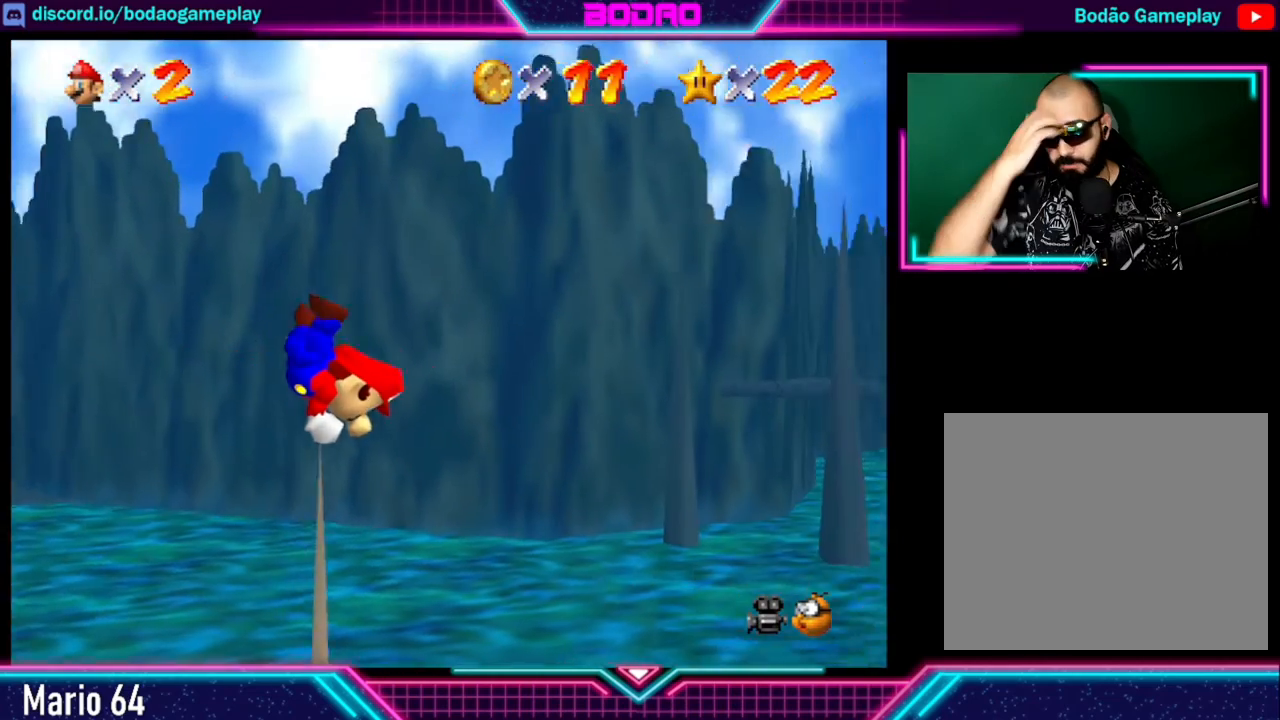
{"buttons": [], "left_stick": "center", "events": []}
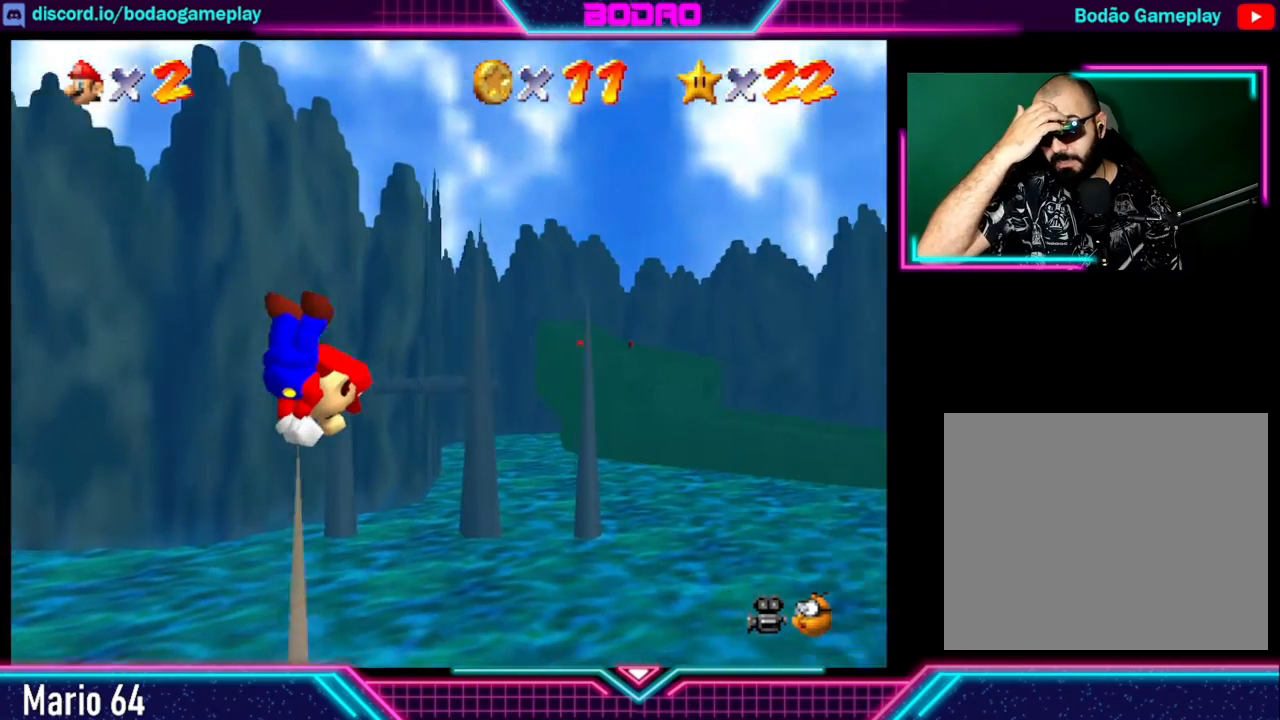
{"buttons": [], "left_stick": "center", "events": []}
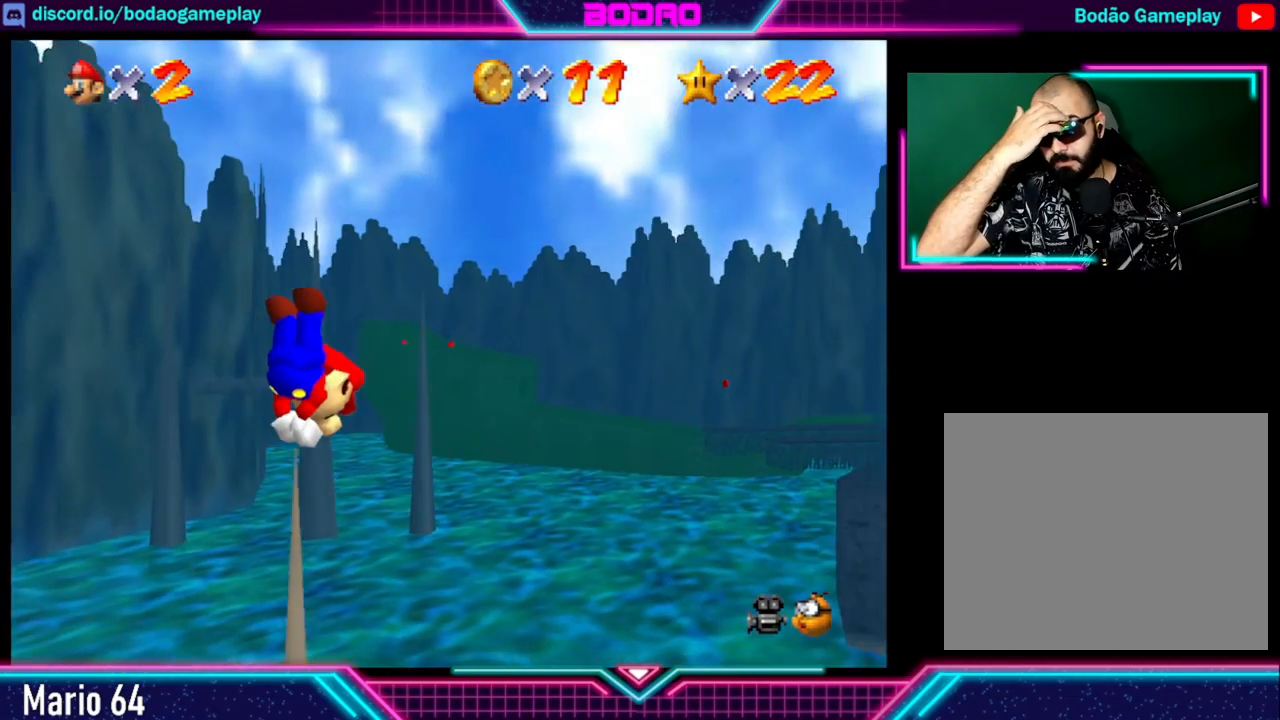
{"buttons": [], "left_stick": "center", "events": []}
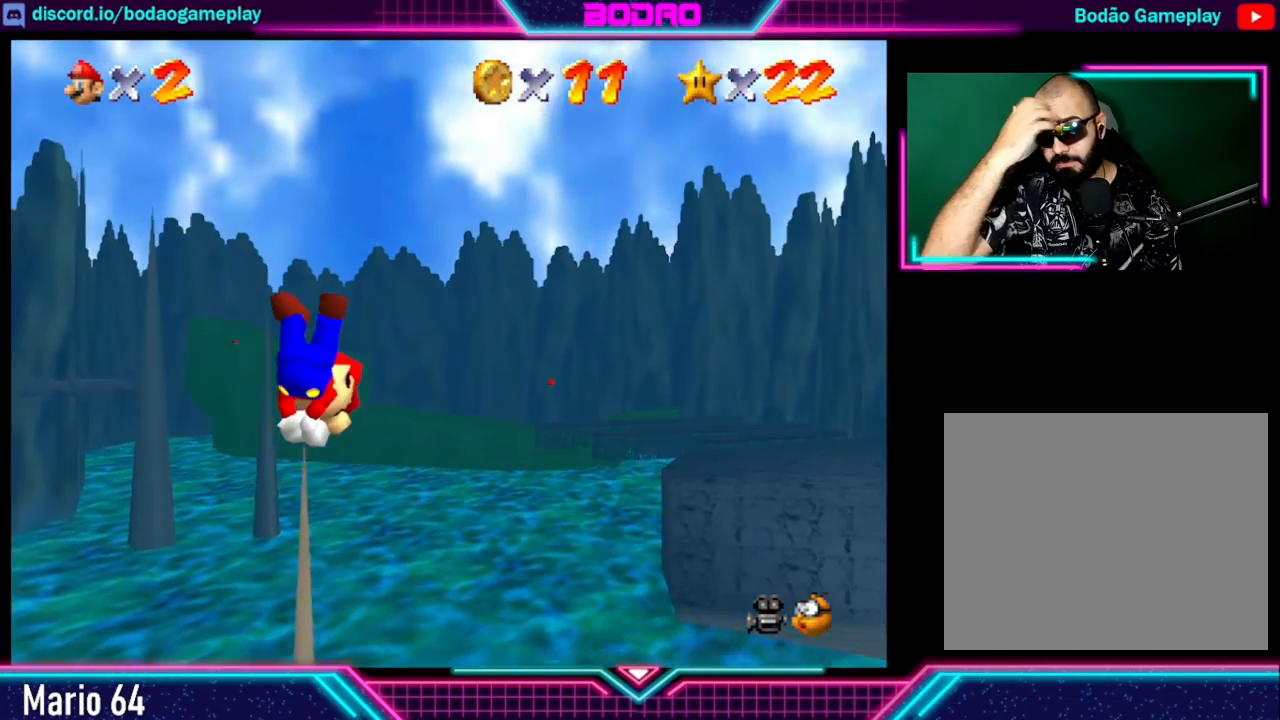
{"buttons": [], "left_stick": "center", "events": []}
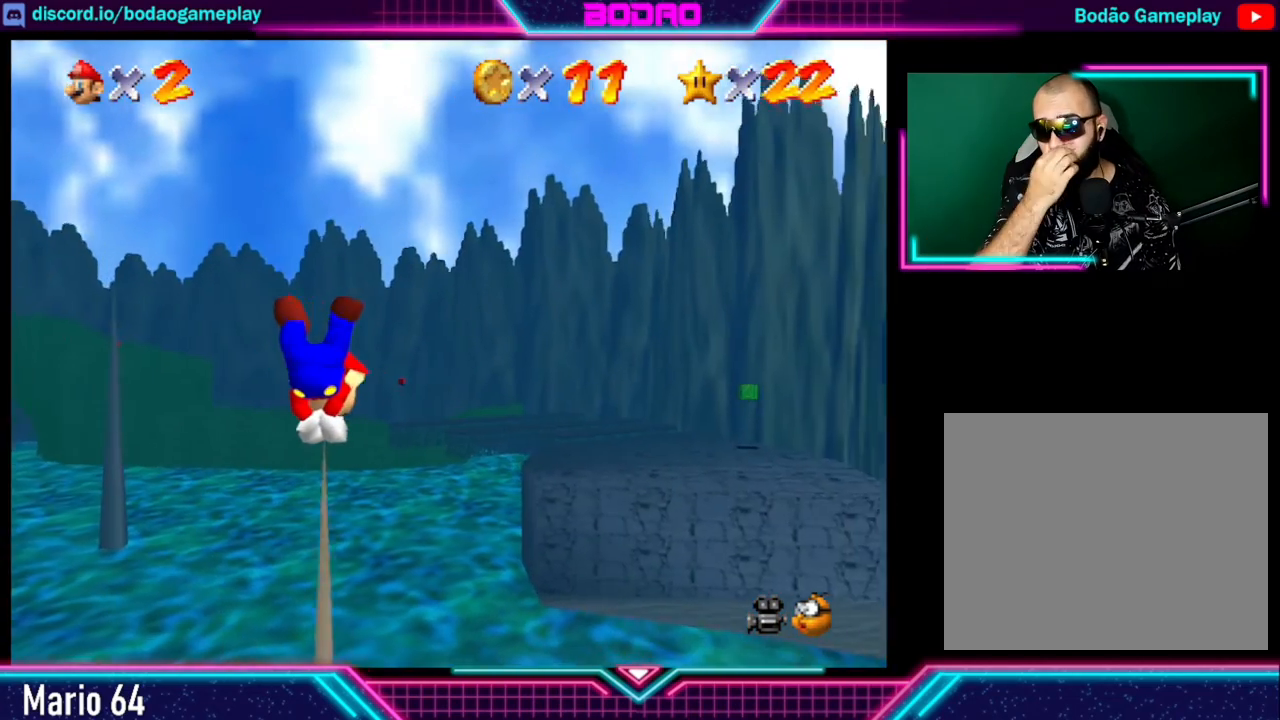
{"buttons": [], "left_stick": "center", "events": []}
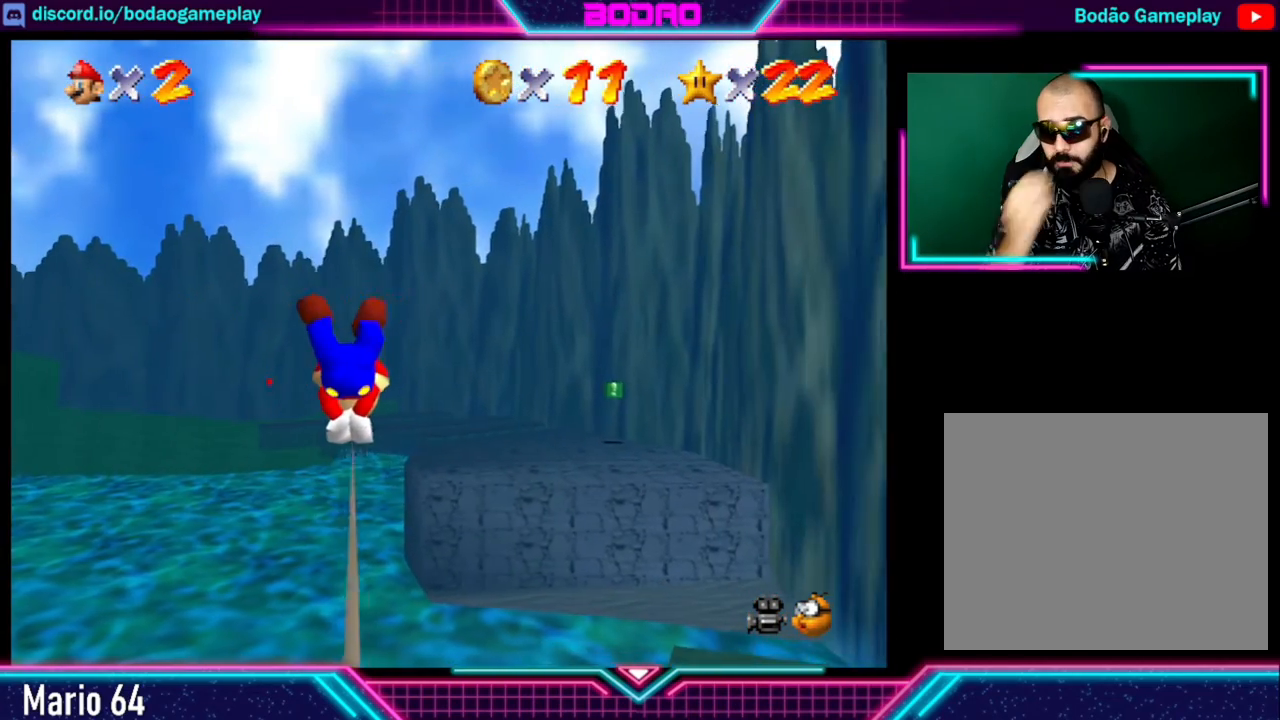
{"buttons": [], "left_stick": "center", "events": []}